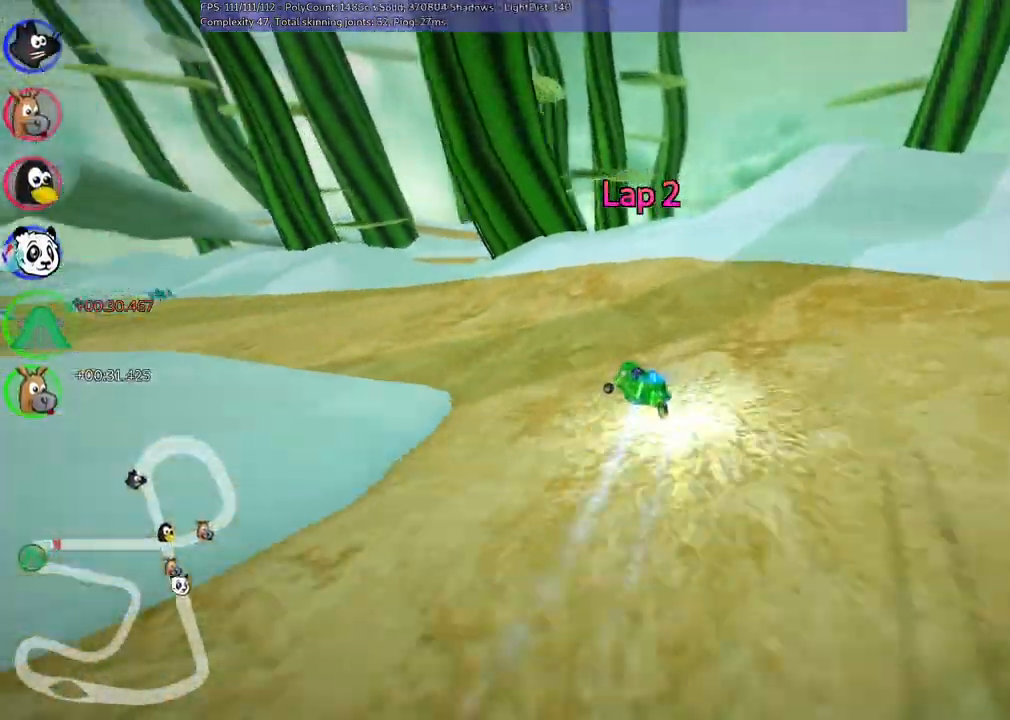
Gameplay with keyboard; each line is a JSON object with the keys held at the frame after it. "events" lists presses ("down") and releases ("up") of ".", "/", "alt_r", "b", "c", "comma", "ctrl_r", "d", "down", "f", "g", "h", "j", "k", "l", "left", "m", "n", "quote", "return", "right", "semicolon", "shift_r", "space", "super", "up" and "v" between this image and that frame as [ms after this image, input, new state], when the widget could be followed in between. No other keys are recorded. Mouse input is not recorded.
{"keys": ["left", "up"], "events": []}
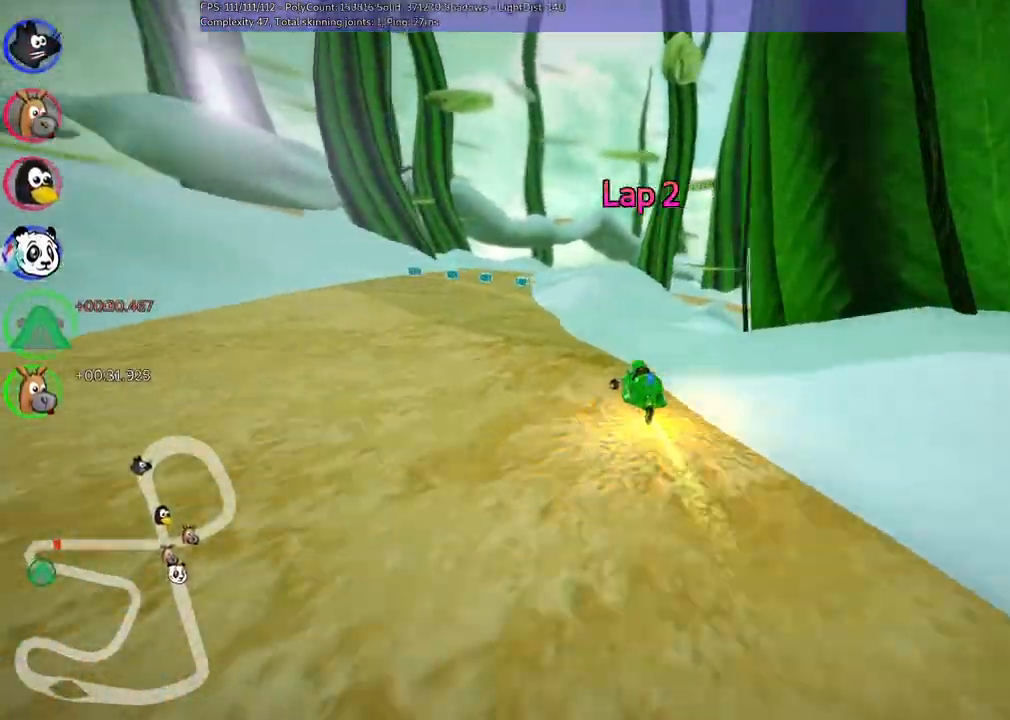
{"keys": ["up"], "events": [[117, "n", "down"], [283, "left", "up"], [333, "n", "up"]]}
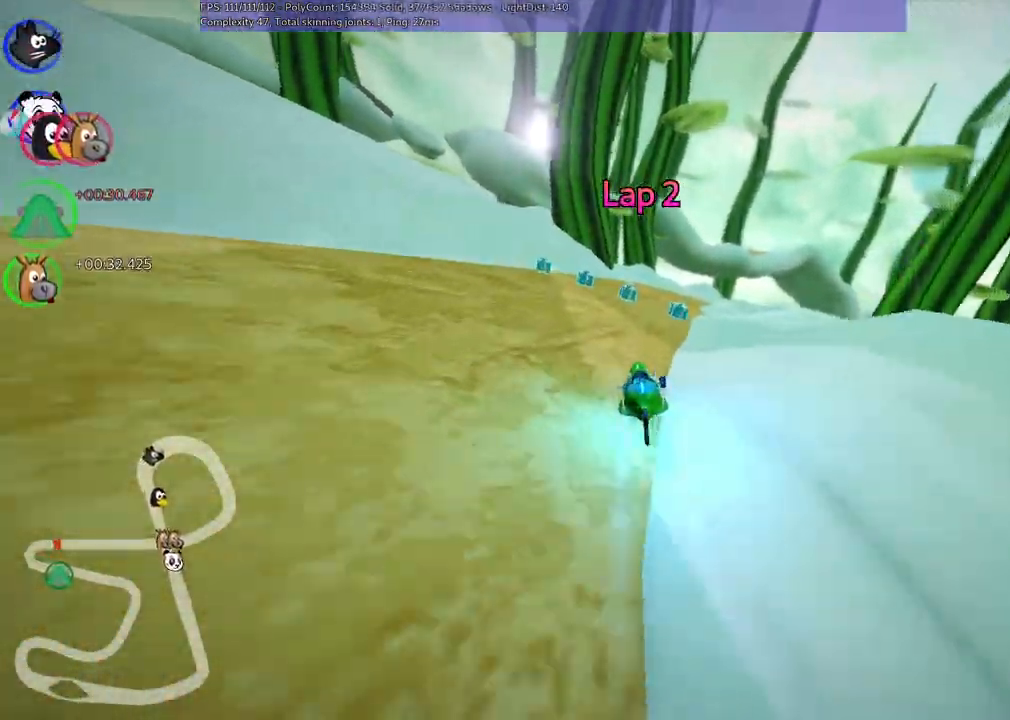
{"keys": ["m", "right", "up"], "events": [[267, "left", "down"], [417, "left", "up"], [417, "m", "down"], [417, "right", "down"]]}
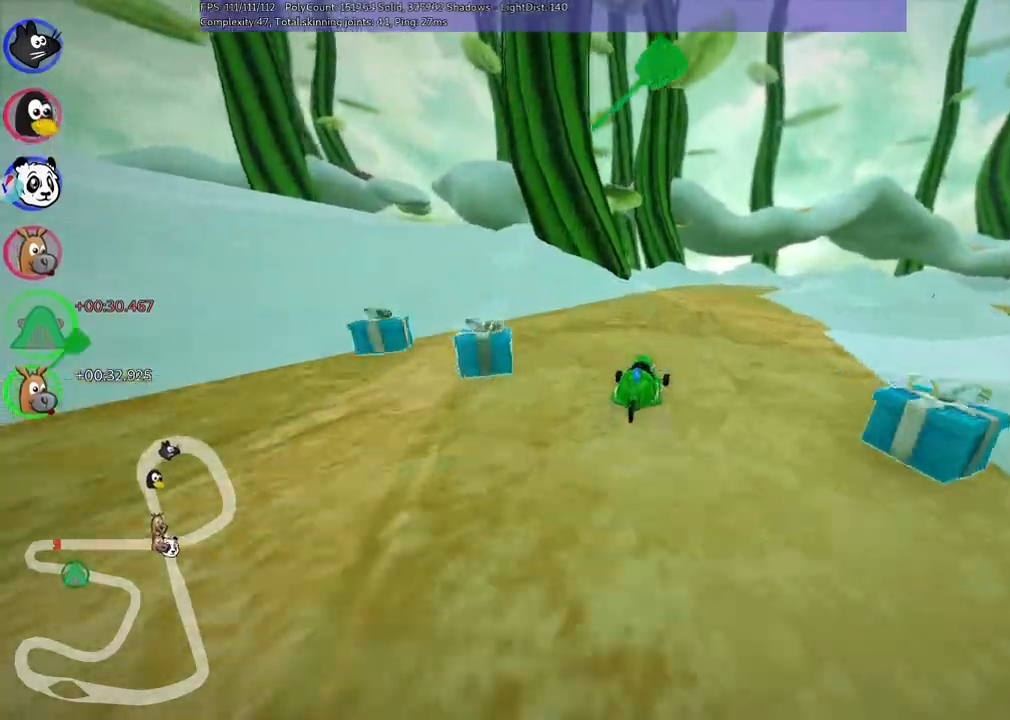
{"keys": ["left", "m", "up"], "events": [[50, "left", "down"], [100, "right", "up"]]}
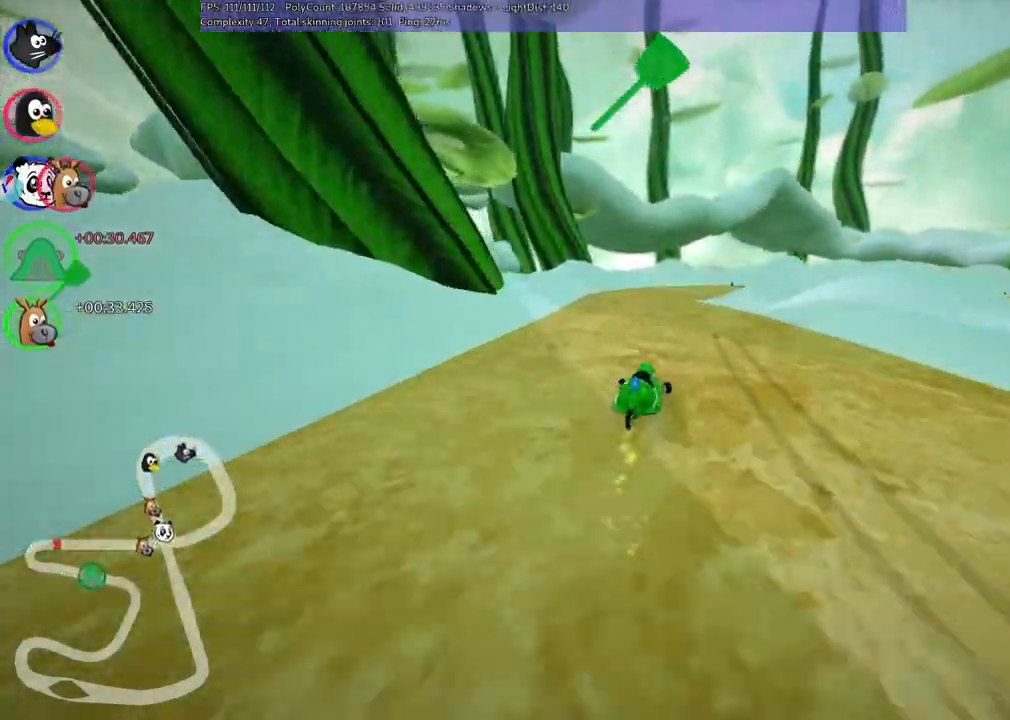
{"keys": ["left", "m", "up"], "events": [[267, "n", "down"], [467, "n", "up"]]}
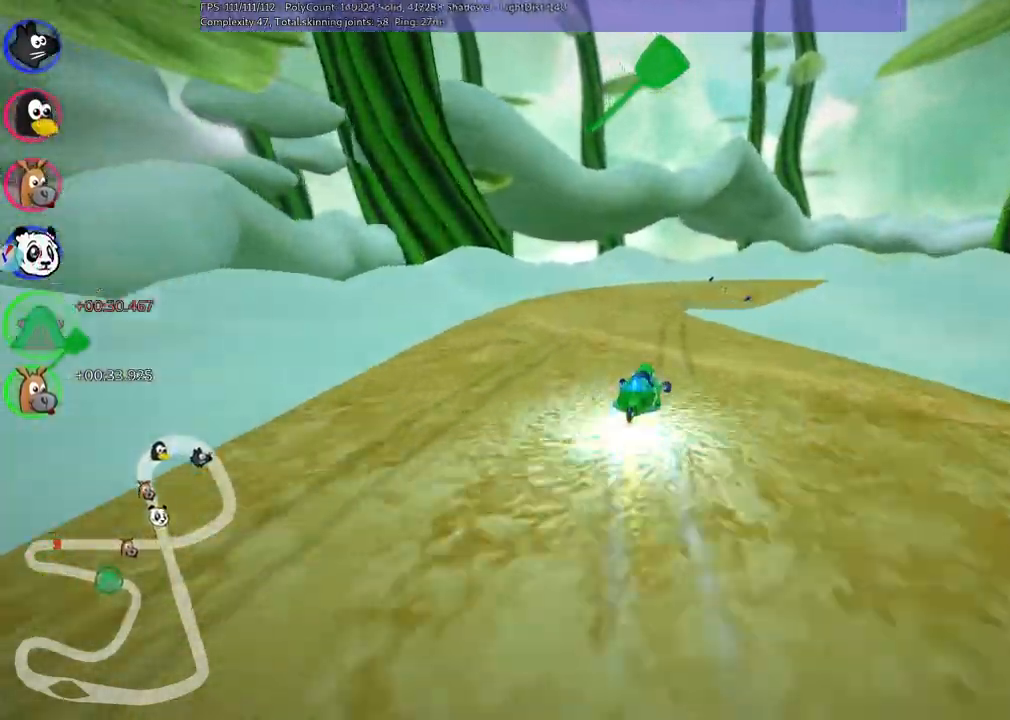
{"keys": ["up"], "events": [[100, "right", "down"], [150, "left", "up"], [400, "m", "up"], [483, "right", "up"]]}
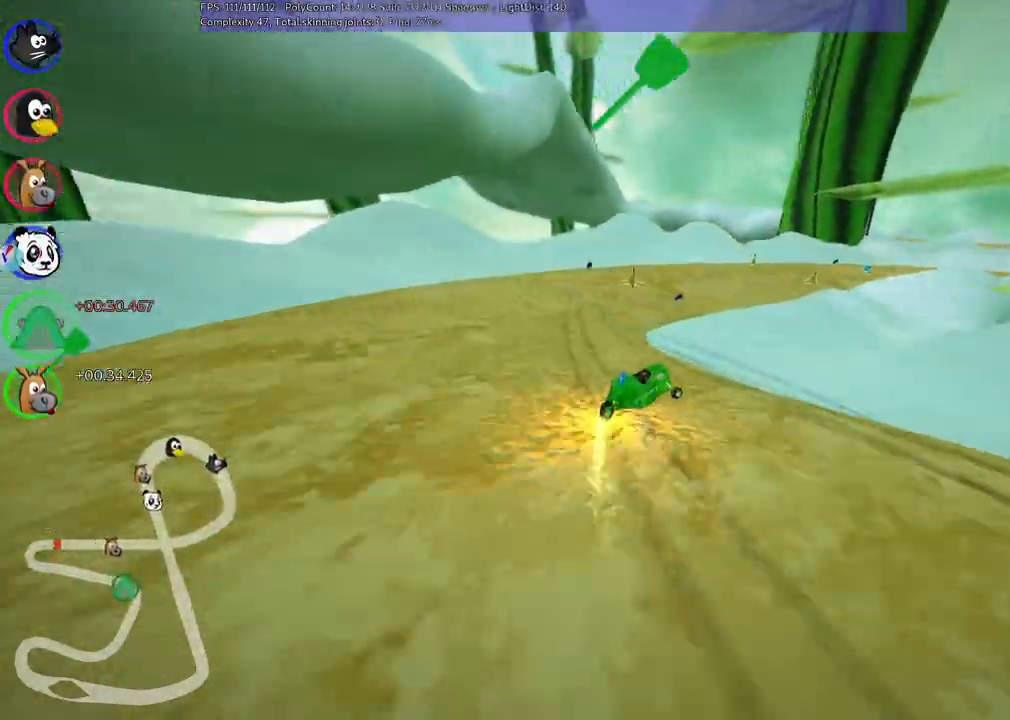
{"keys": ["up"], "events": [[300, "n", "down"], [500, "n", "up"]]}
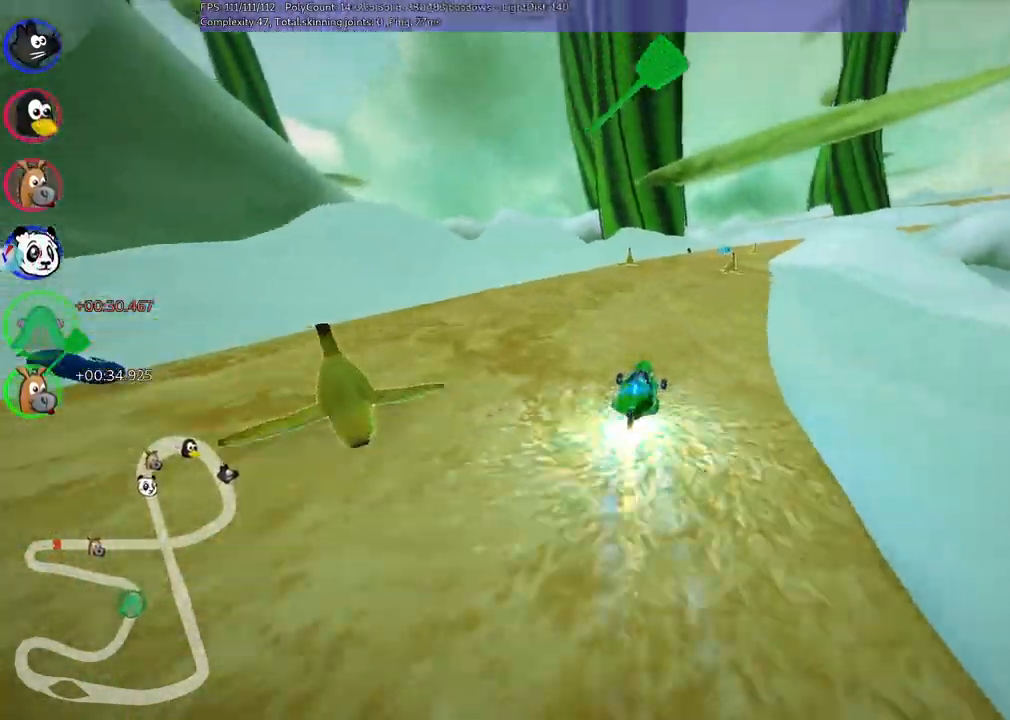
{"keys": ["left", "m", "up"], "events": [[300, "m", "down"], [300, "right", "down"], [383, "left", "down"], [433, "right", "up"]]}
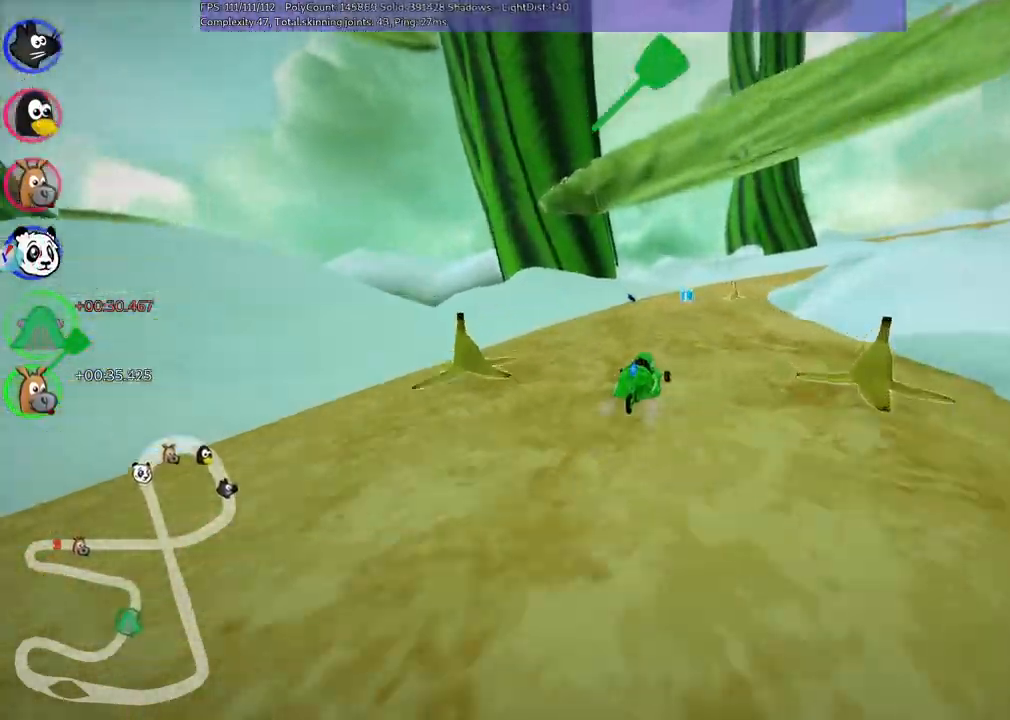
{"keys": ["left", "m", "right", "up"], "events": [[217, "right", "down"], [400, "right", "up"], [500, "right", "down"]]}
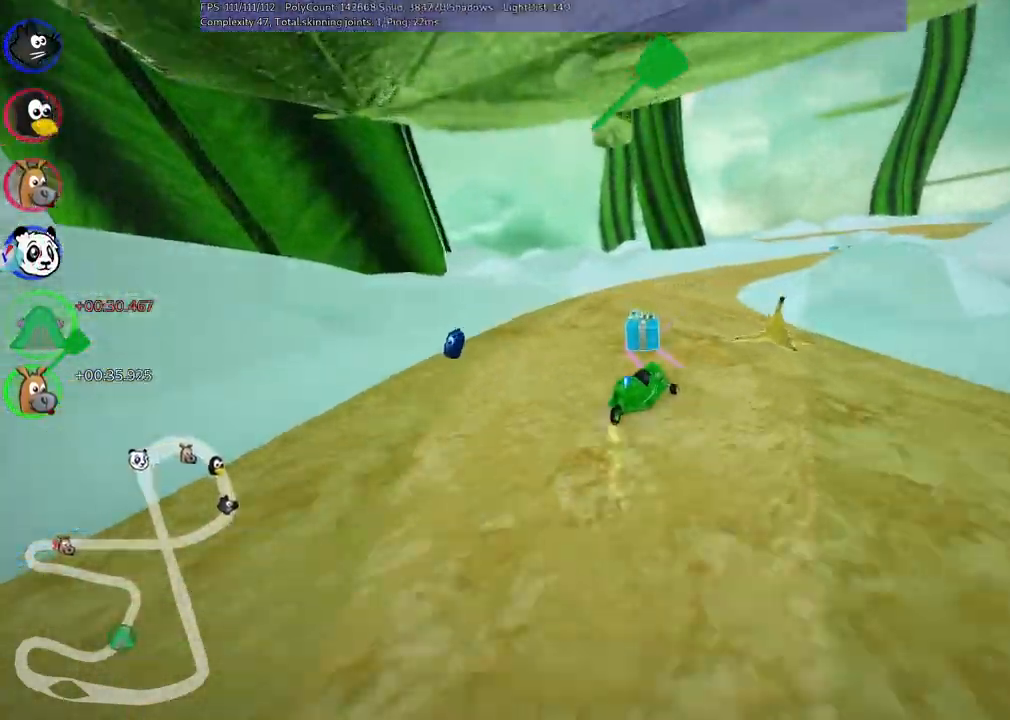
{"keys": ["up"], "events": [[233, "n", "down"], [333, "left", "up"], [333, "m", "up"], [333, "right", "up"], [433, "n", "up"]]}
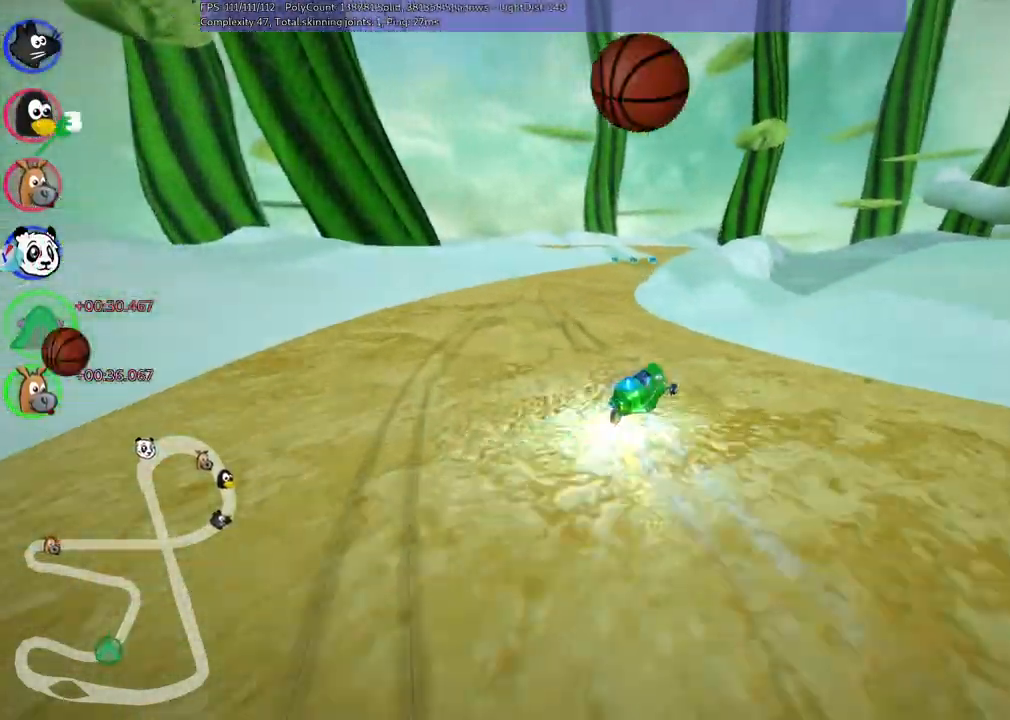
{"keys": ["up"], "events": [[83, "left", "down"], [350, "left", "up"], [350, "space", "down"], [500, "space", "up"]]}
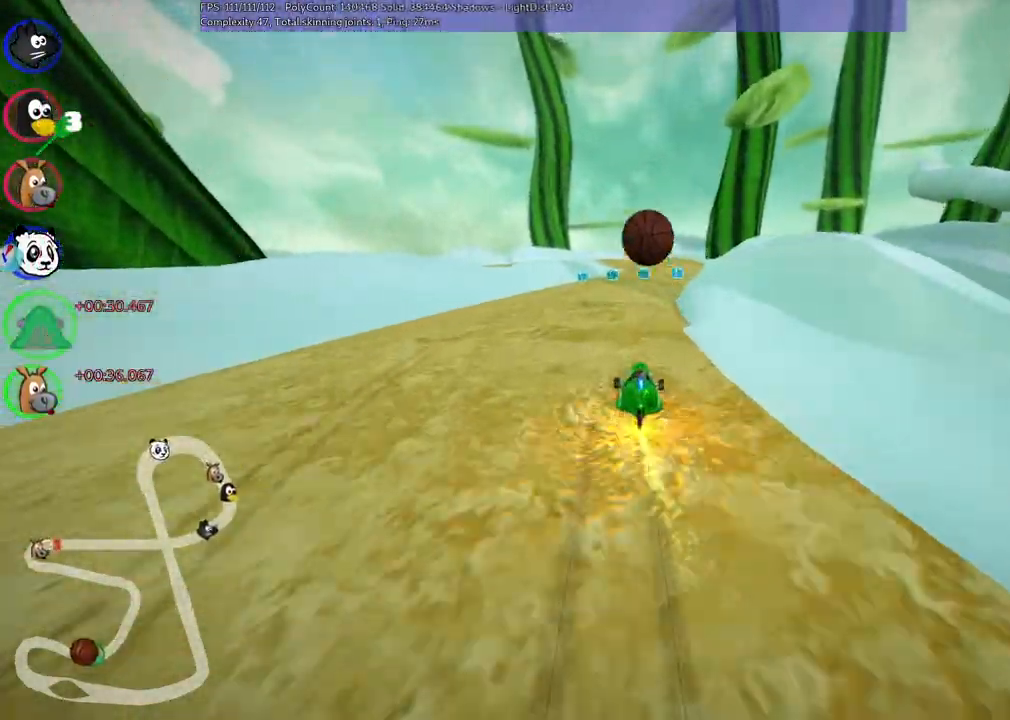
{"keys": ["right", "up"], "events": [[250, "n", "down"], [383, "left", "down"], [433, "left", "up"], [483, "n", "up"], [483, "right", "down"]]}
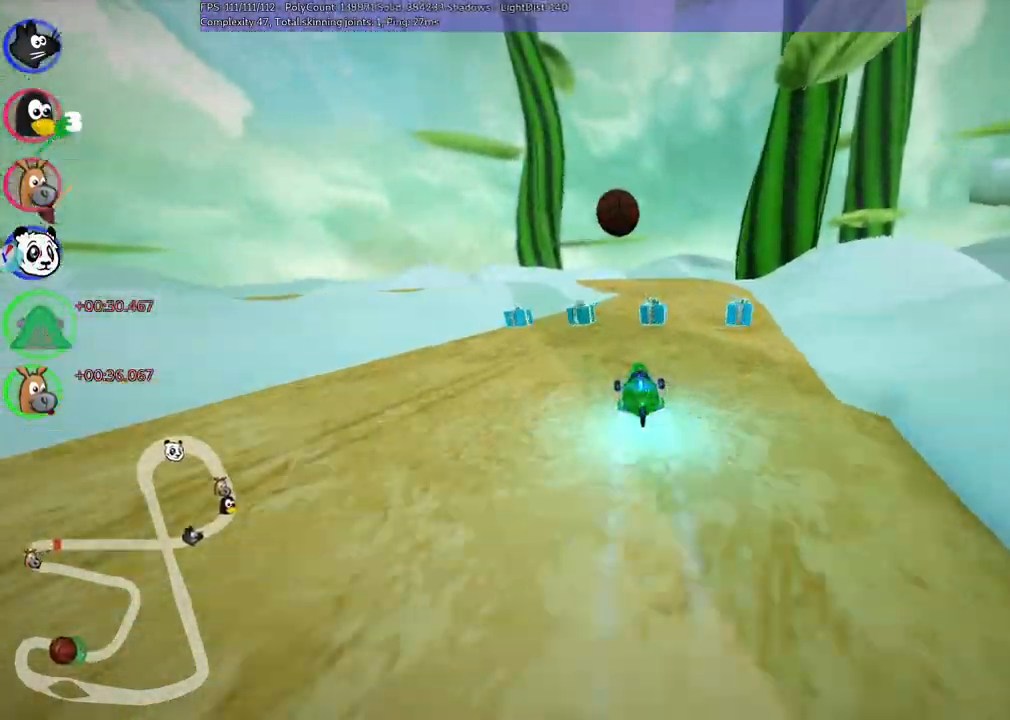
{"keys": ["m", "right", "up"], "events": [[217, "right", "up"], [267, "left", "down"], [267, "m", "down"], [367, "left", "up"], [367, "right", "down"]]}
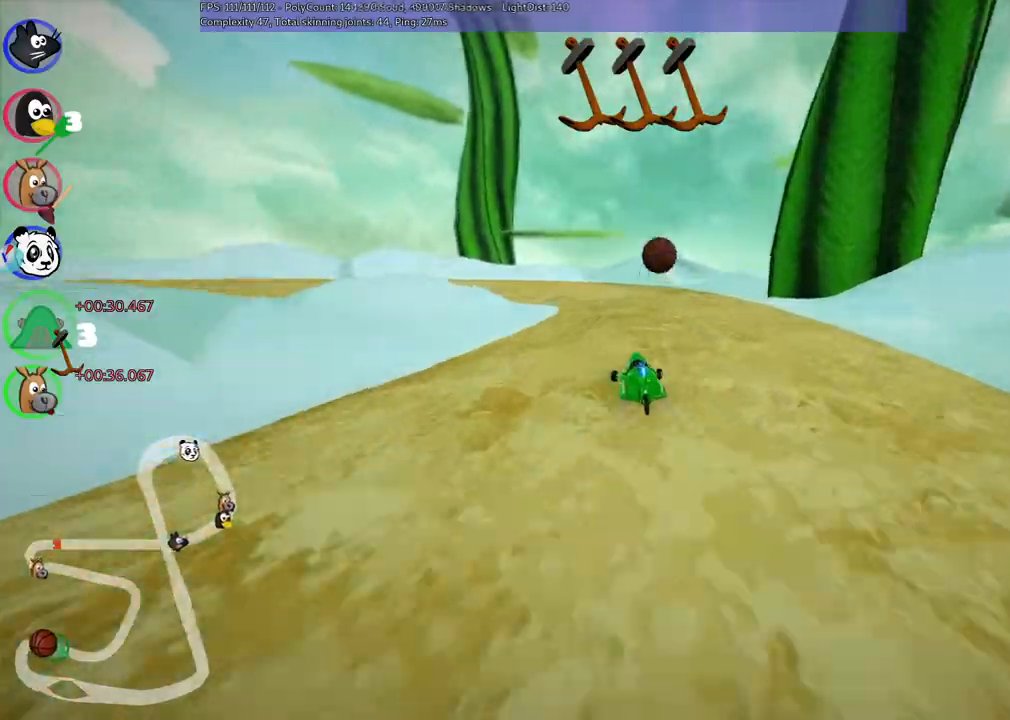
{"keys": ["left", "m", "space", "up"]}